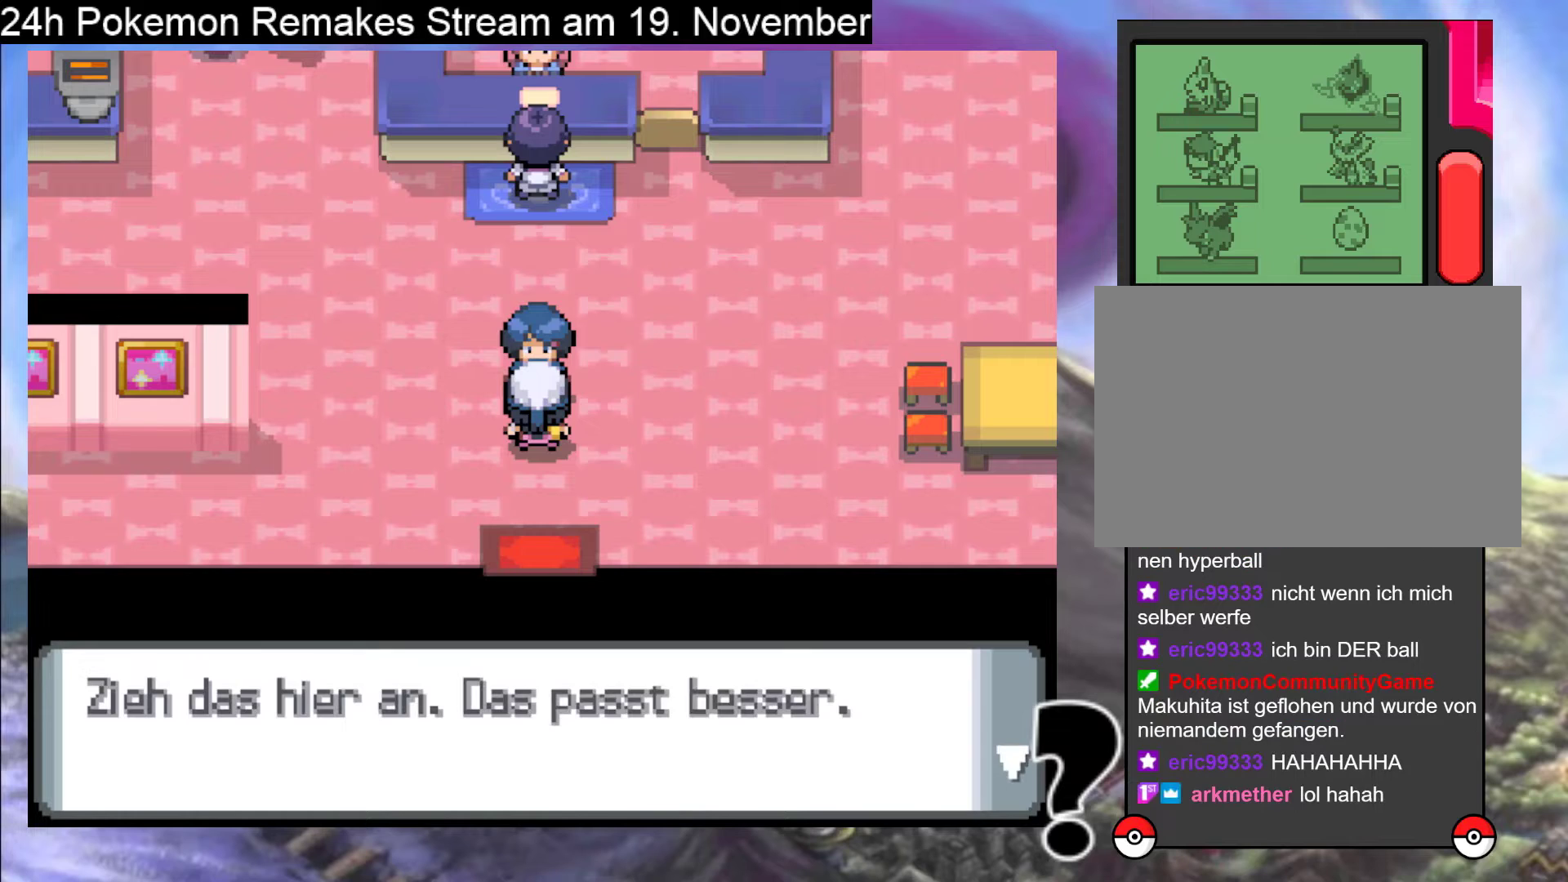
Gameplay with a controller (Nintendo layout); each line is a JSON object with the inputs held at the frame after it. "events" lists button and stick changes between this image and that frame as [ms after this image, input, new state], when the widget could be followed in between. Not read: L1 L3 R3.
{"buttons": ["A"], "events": []}
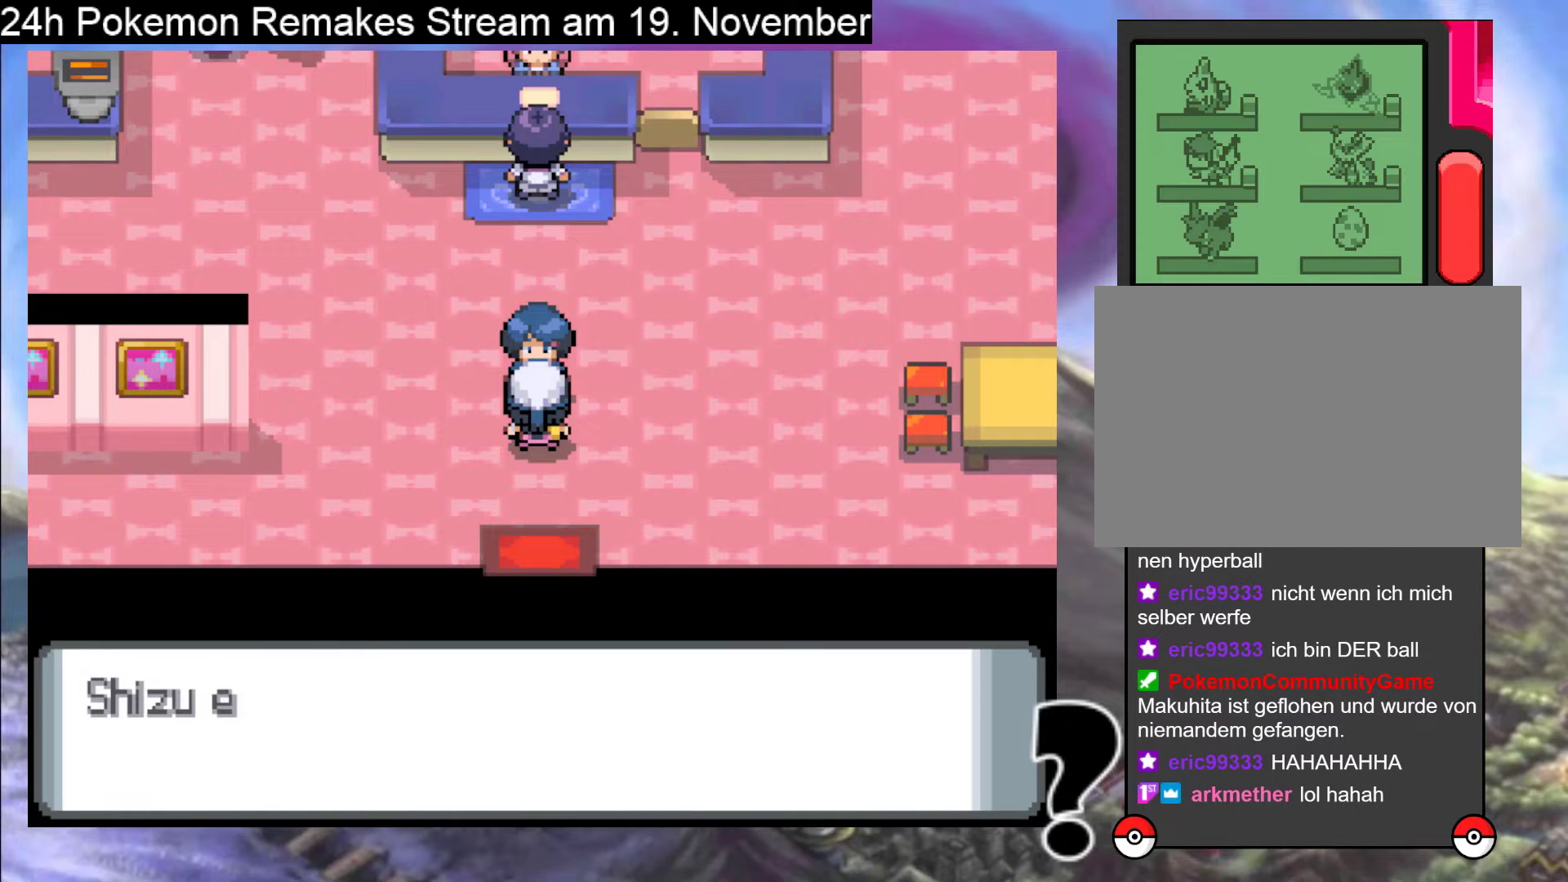
{"buttons": ["A"], "events": [[100, "A", "up"], [233, "A", "down"]]}
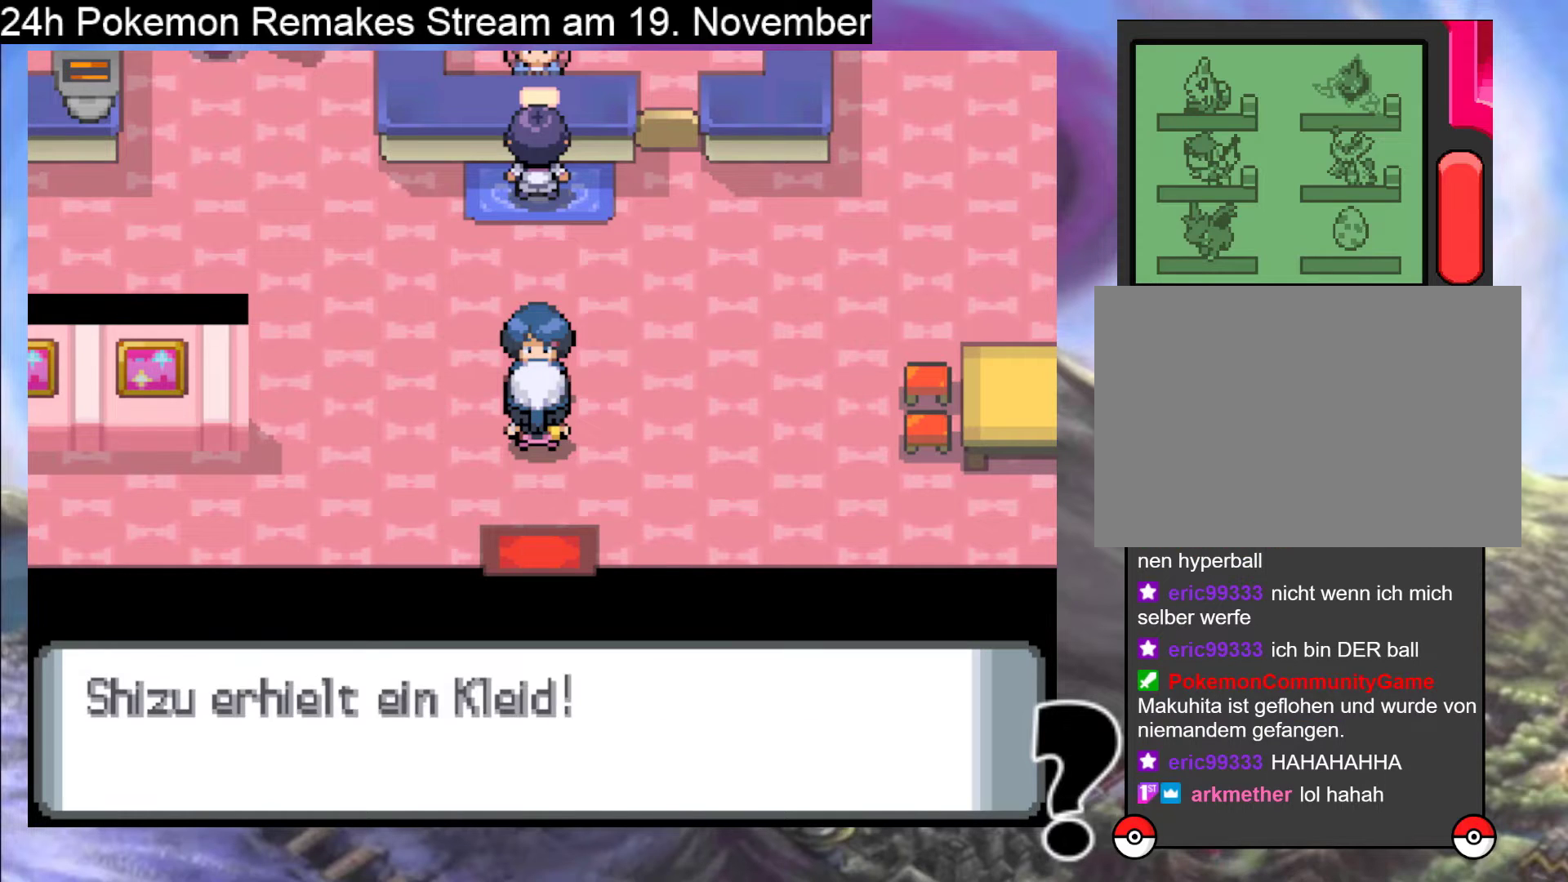
{"buttons": [], "events": [[367, "A", "up"]]}
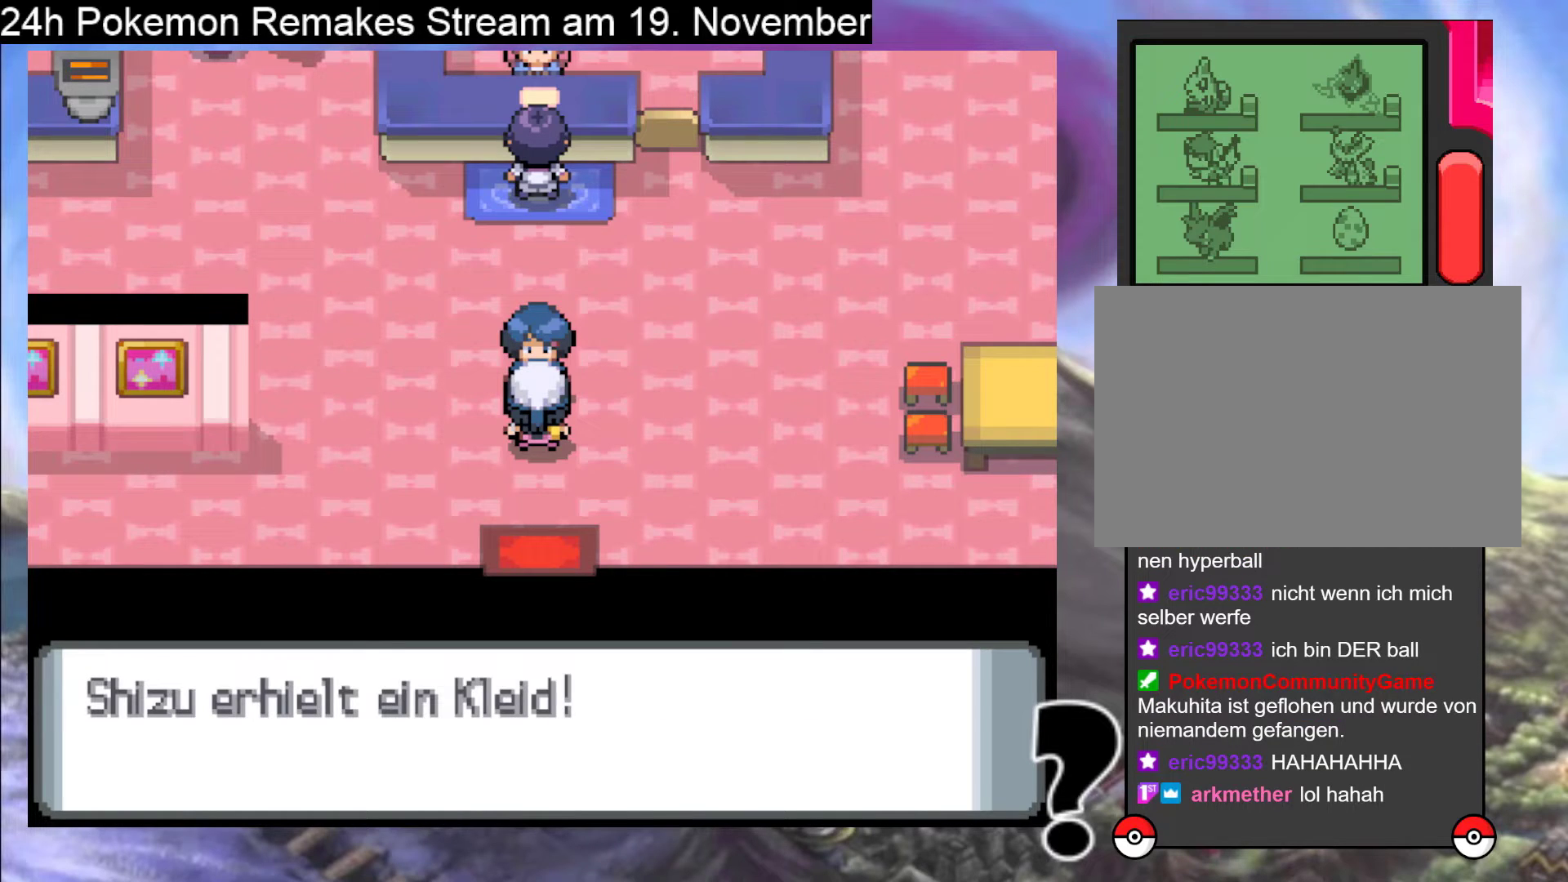
{"buttons": [], "events": []}
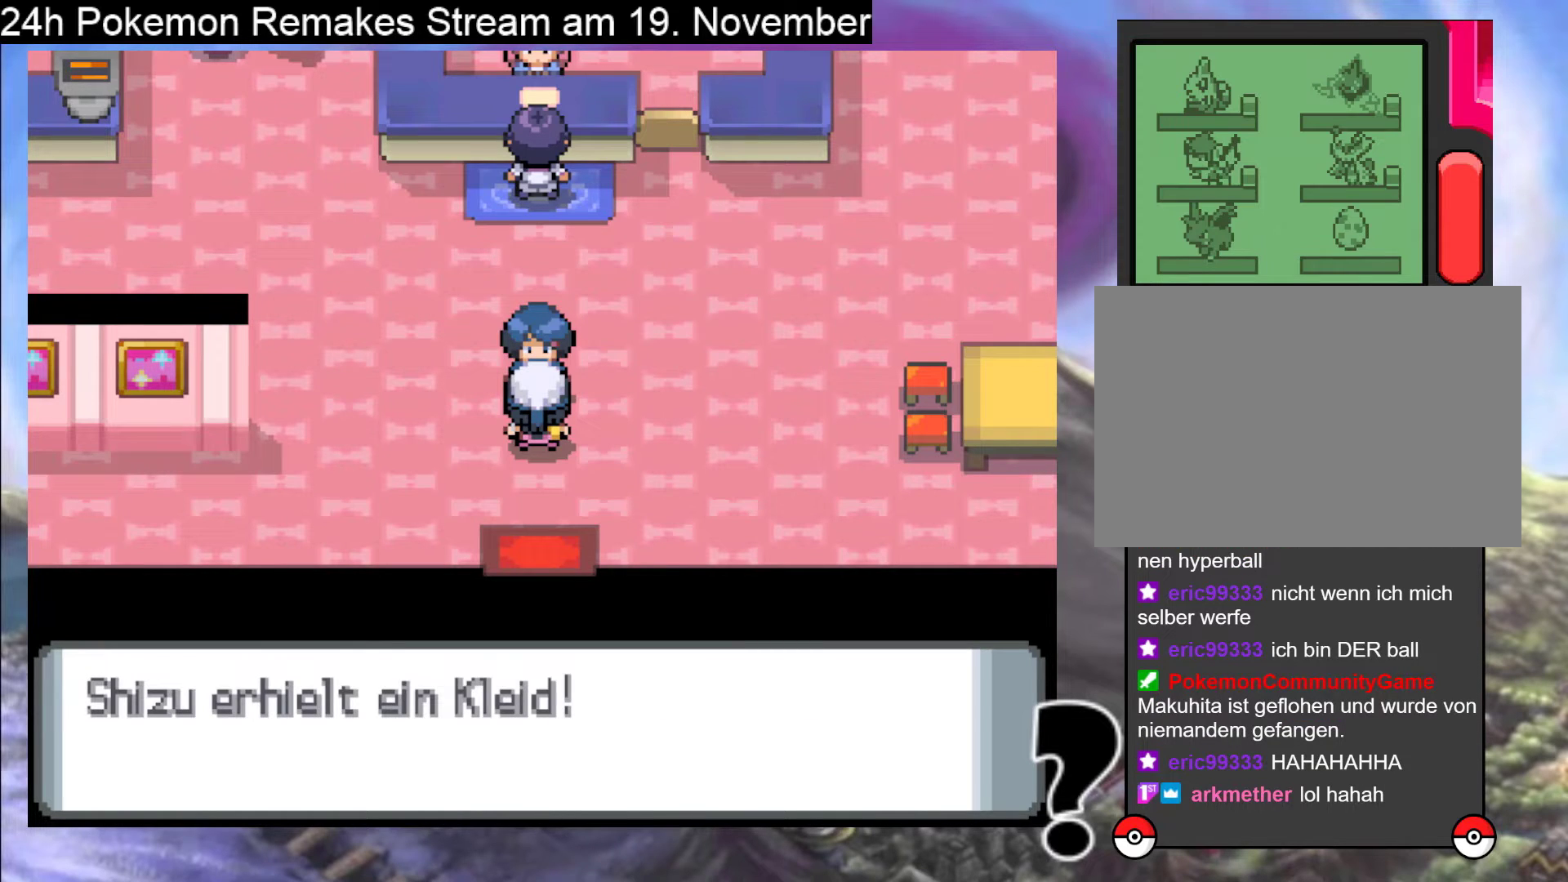
{"buttons": [], "events": []}
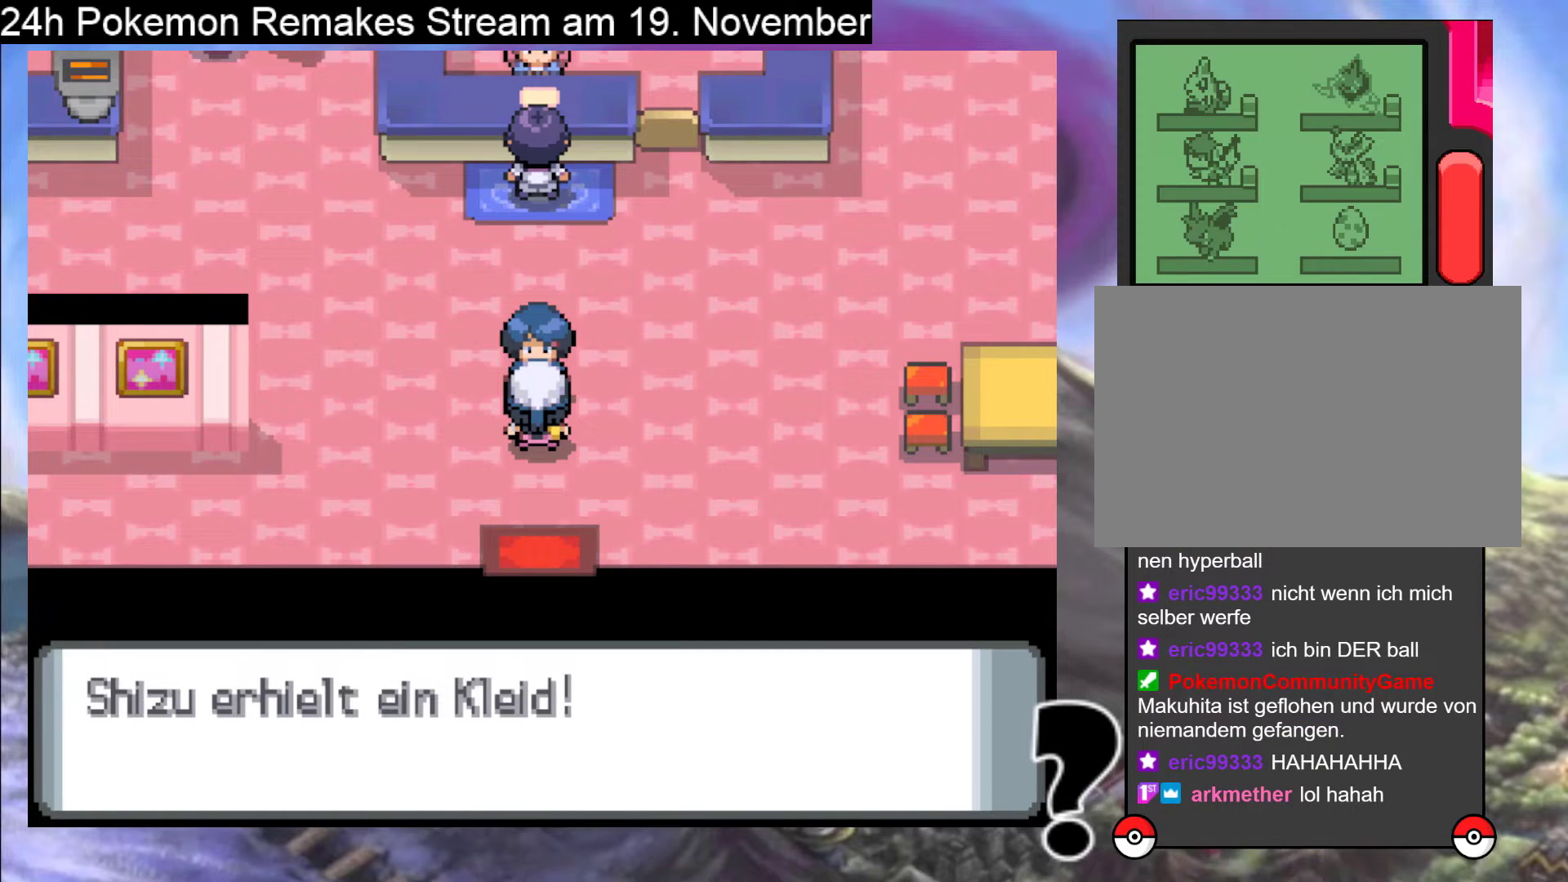
{"buttons": [], "events": []}
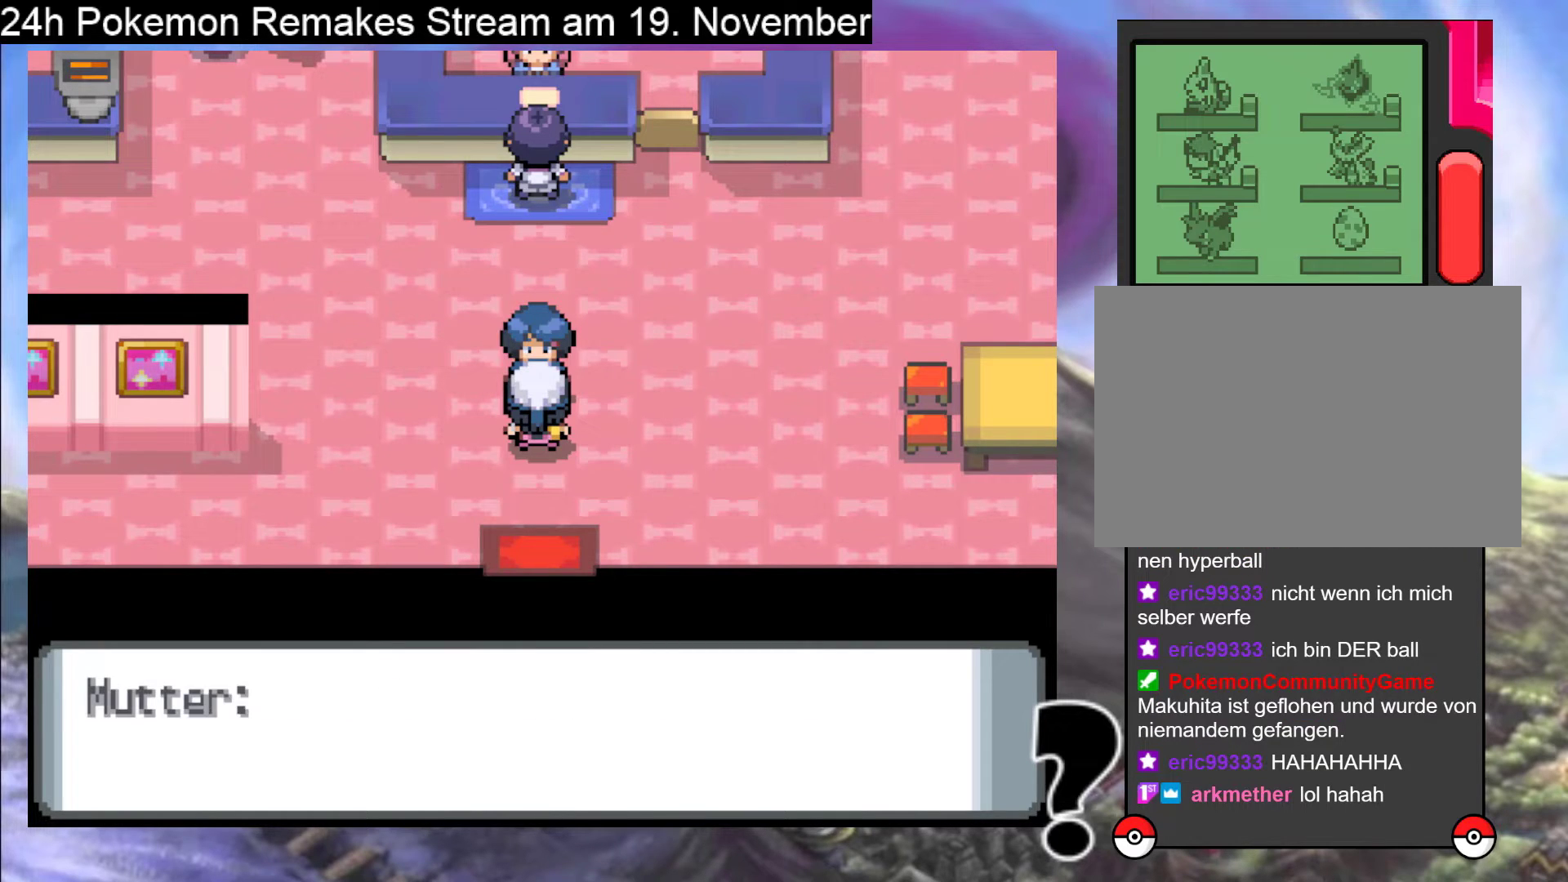
{"buttons": ["A"], "events": [[33, "A", "down"]]}
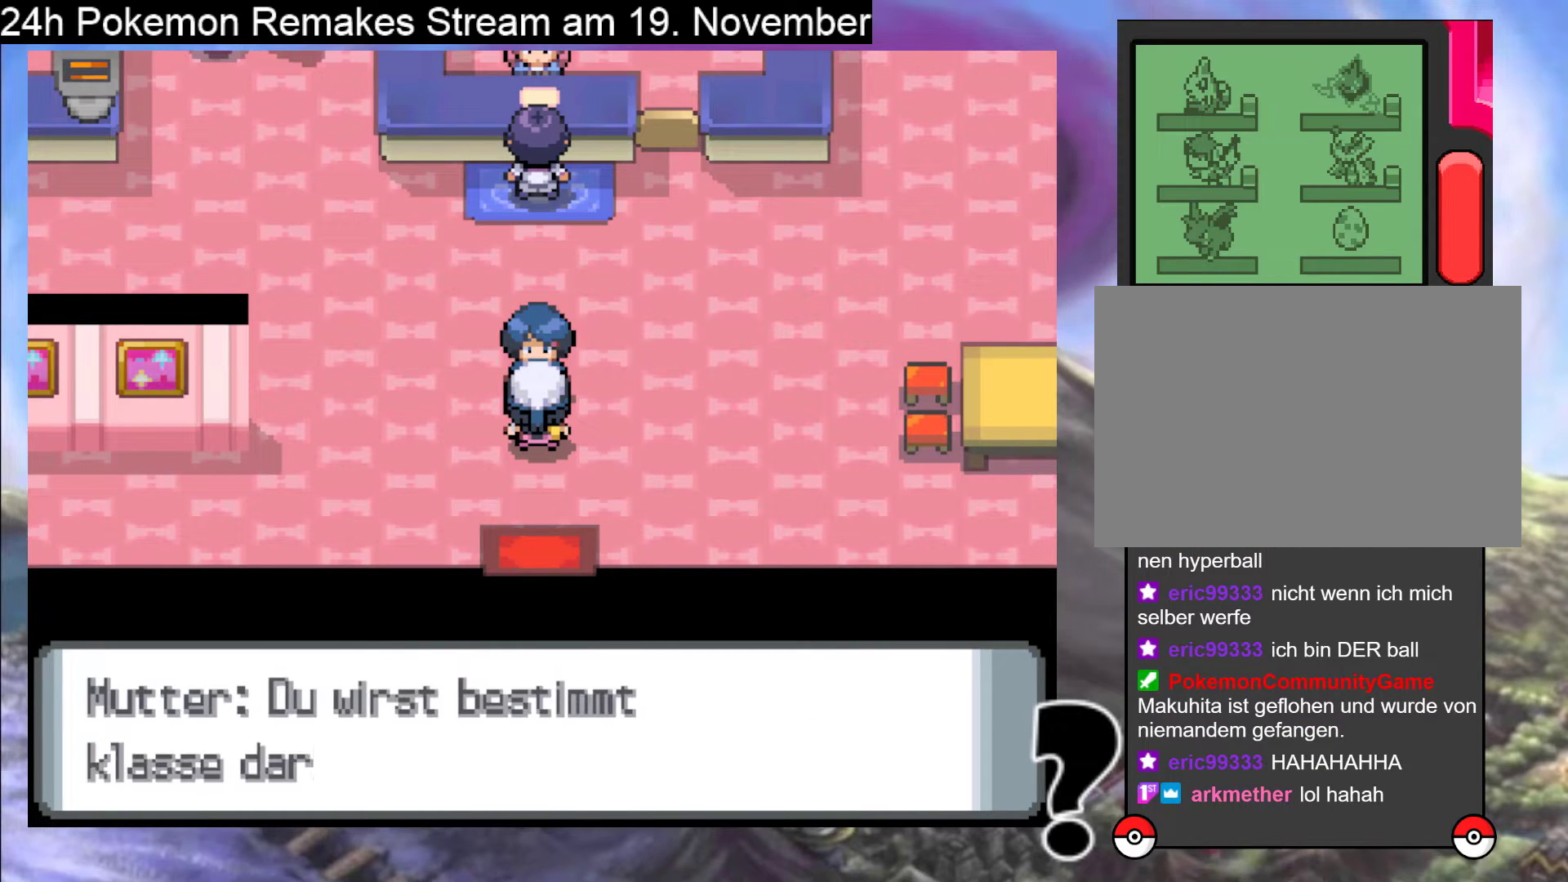
{"buttons": [], "events": [[67, "A", "up"]]}
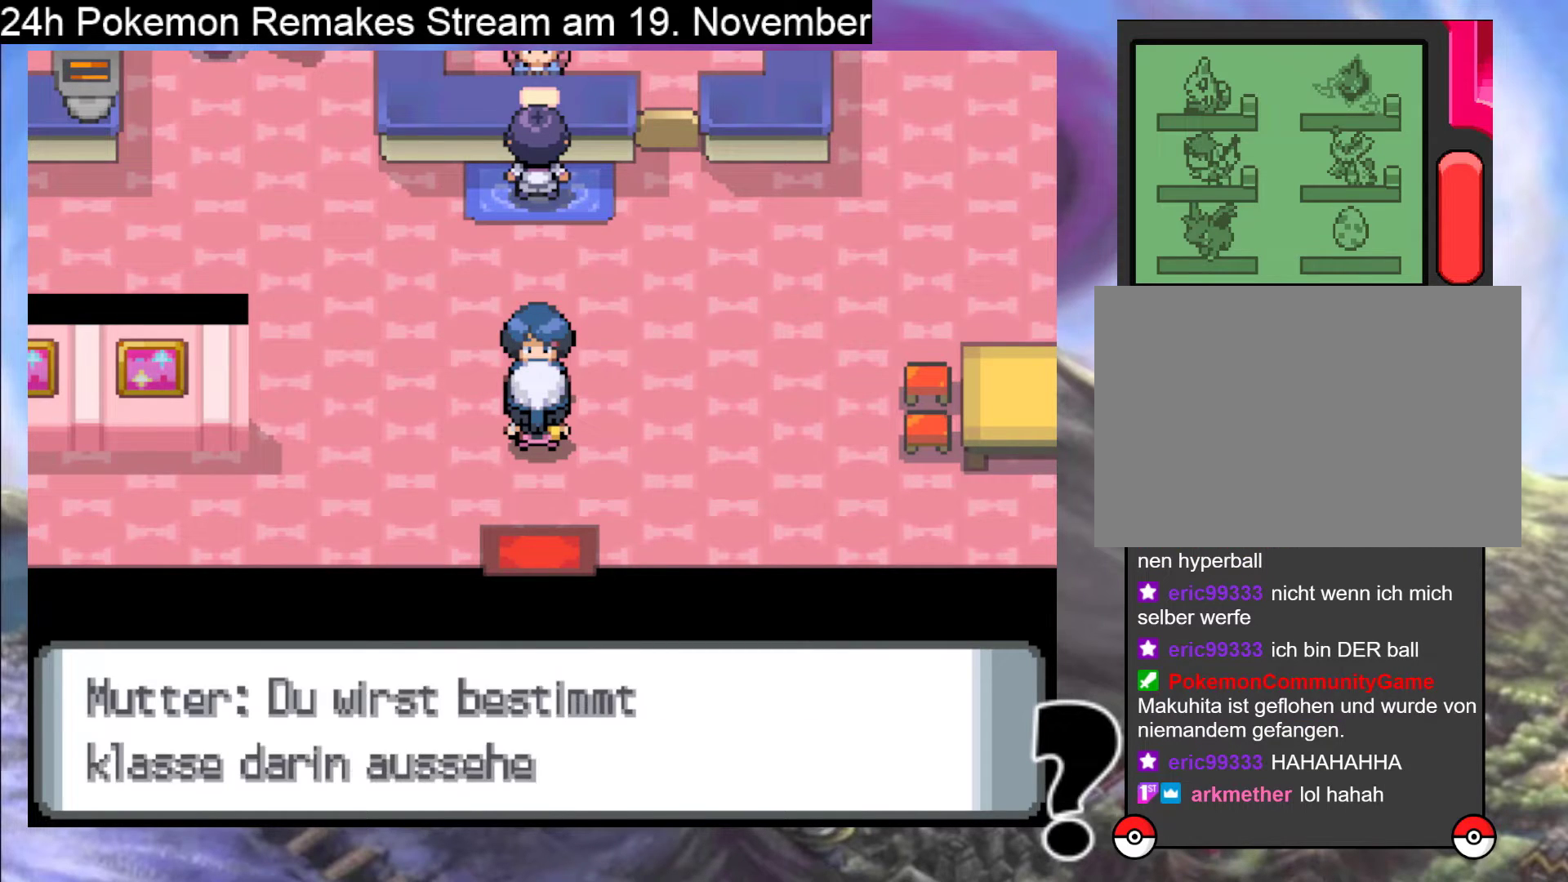
{"buttons": [], "events": []}
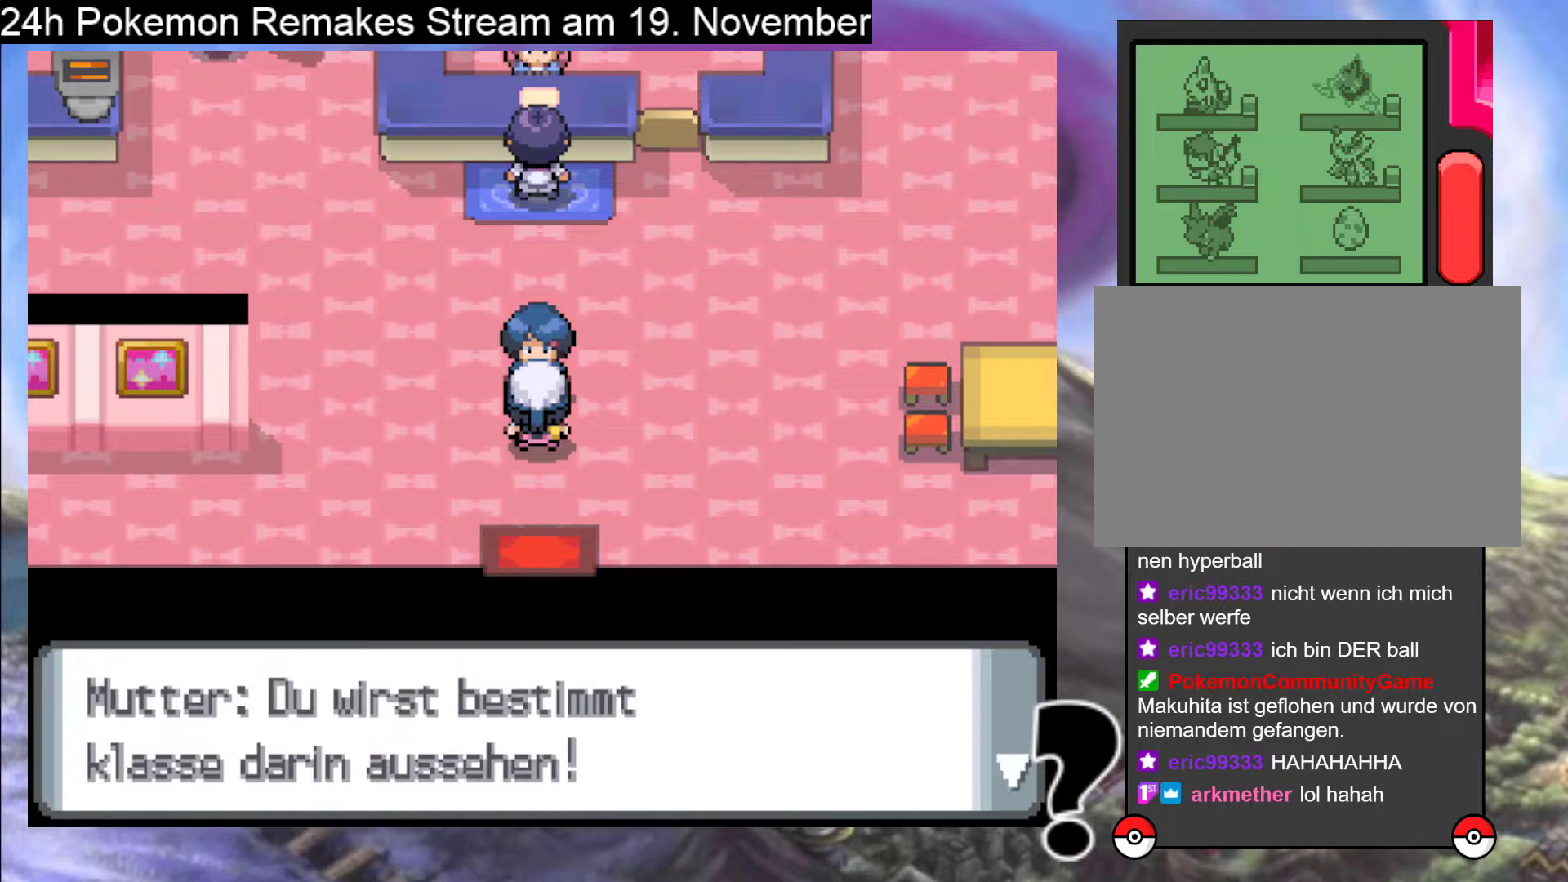
{"buttons": ["A"], "events": [[100, "A", "down"]]}
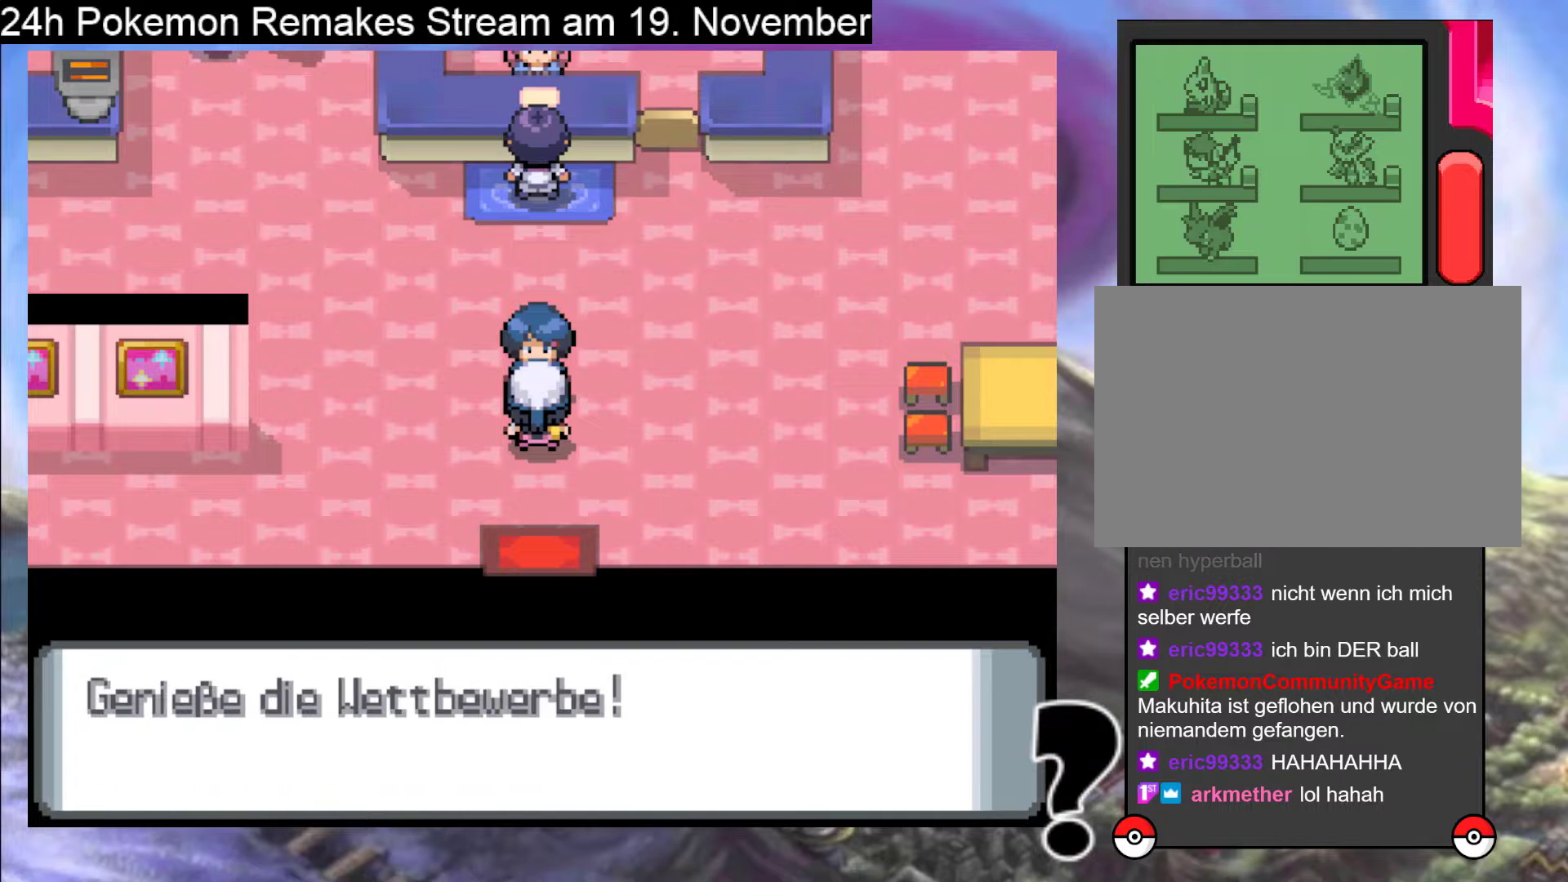
{"buttons": [], "events": [[433, "A", "up"]]}
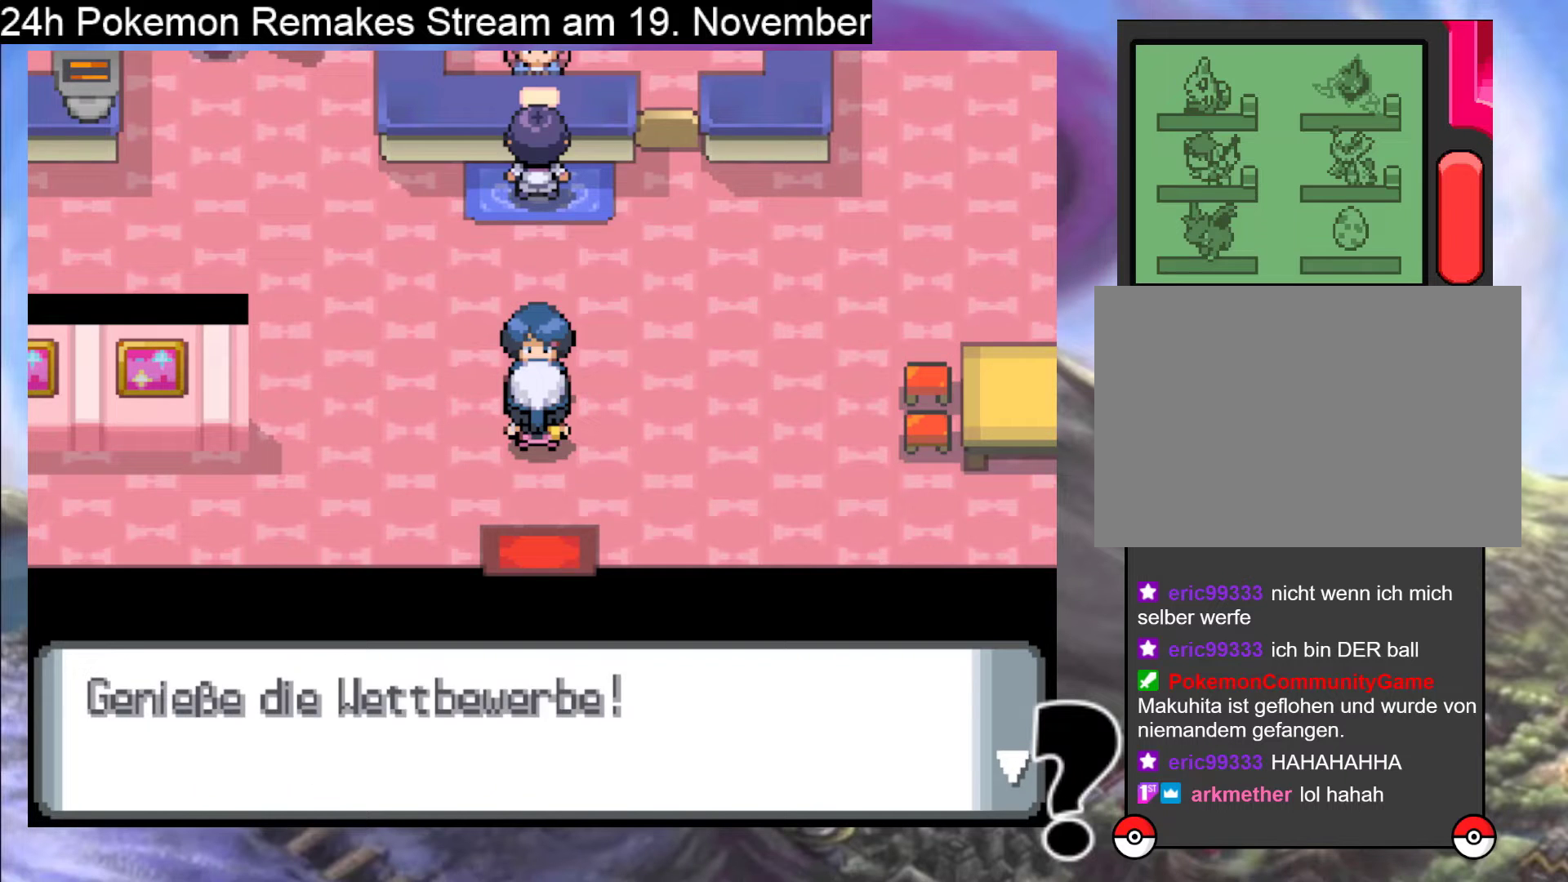
{"buttons": [], "events": []}
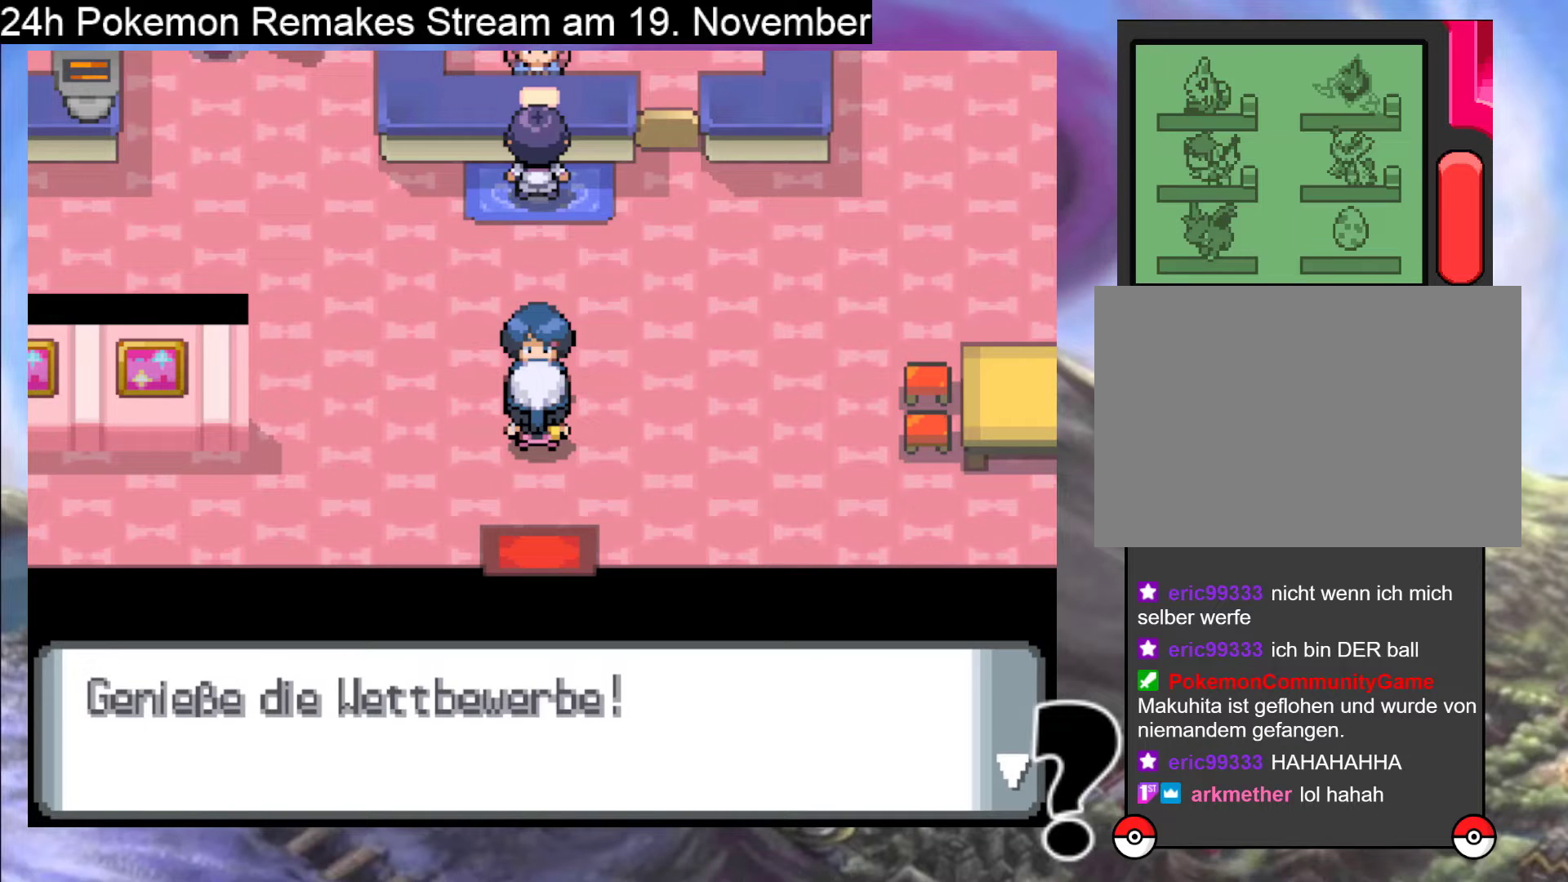
{"buttons": ["A"], "events": [[333, "A", "down"]]}
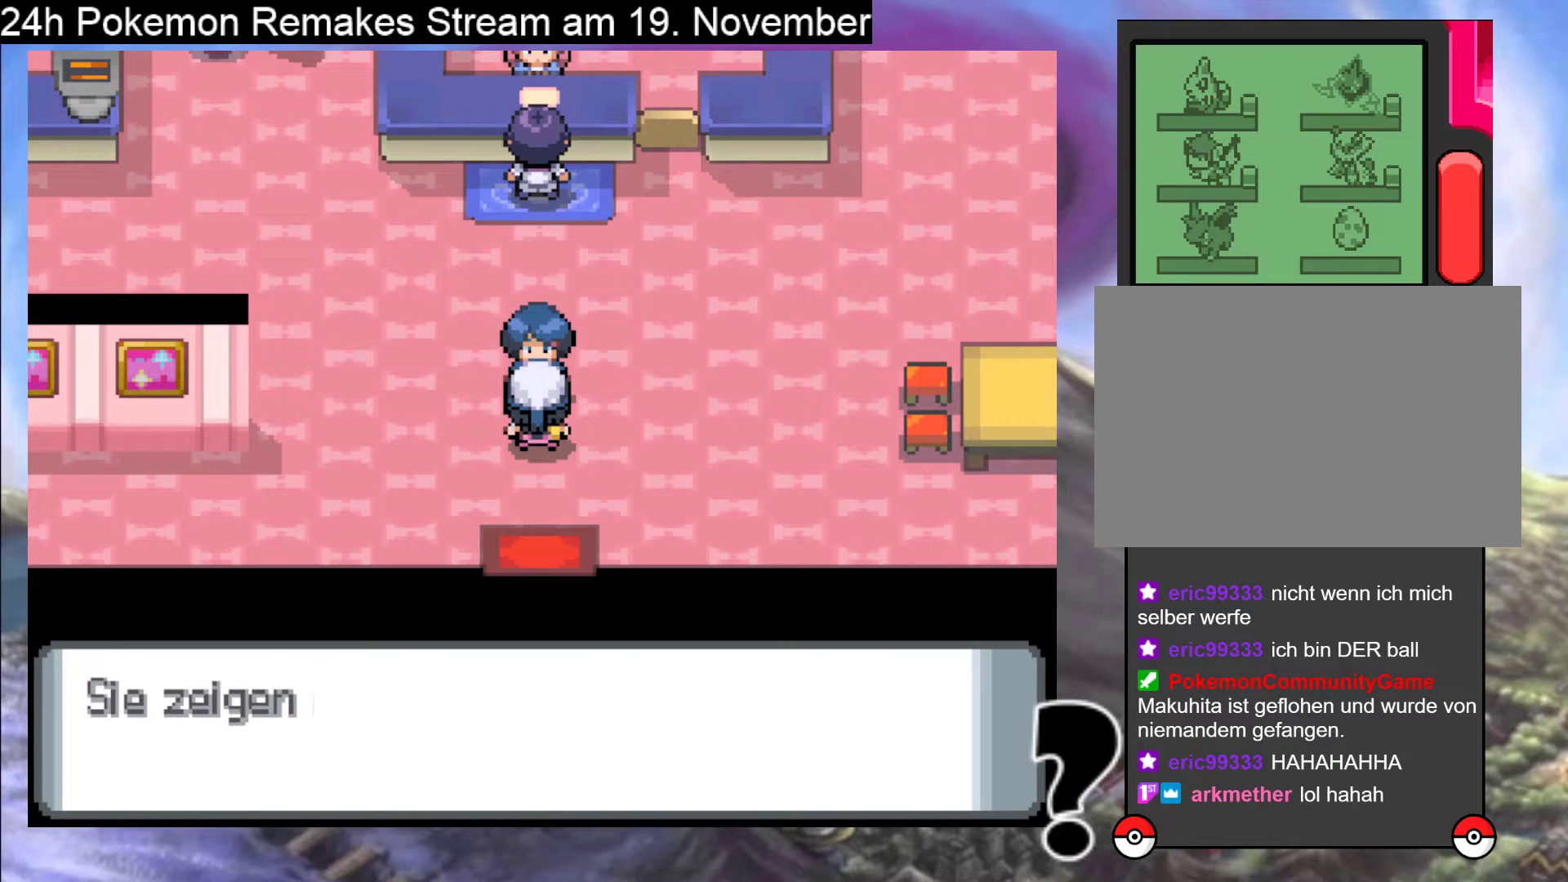
{"buttons": ["A"], "events": [[233, "A", "up"], [367, "A", "down"]]}
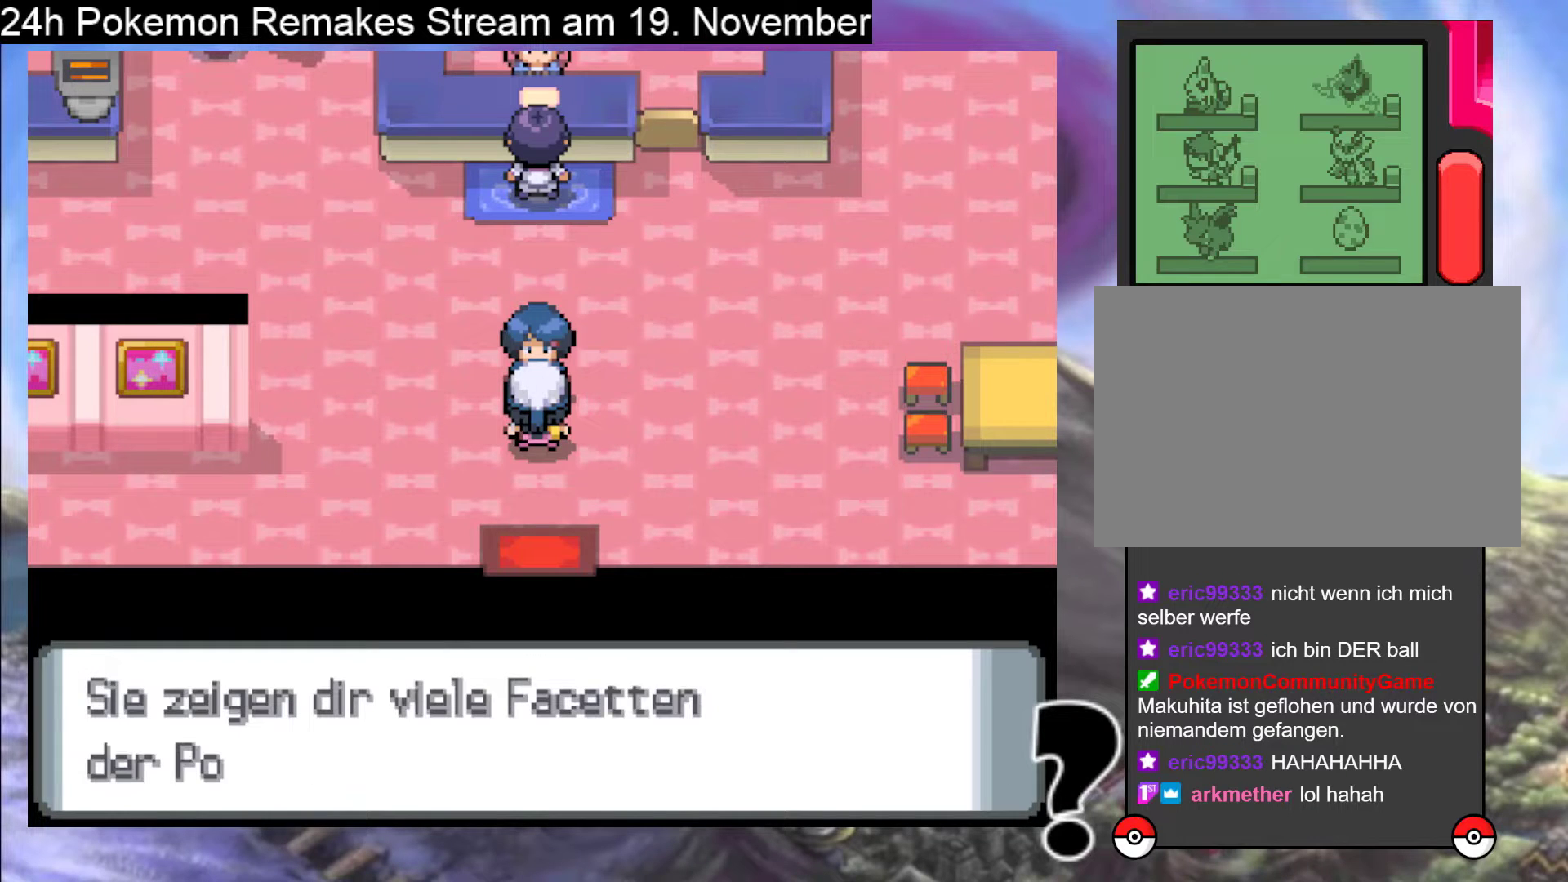
{"buttons": ["A"], "events": []}
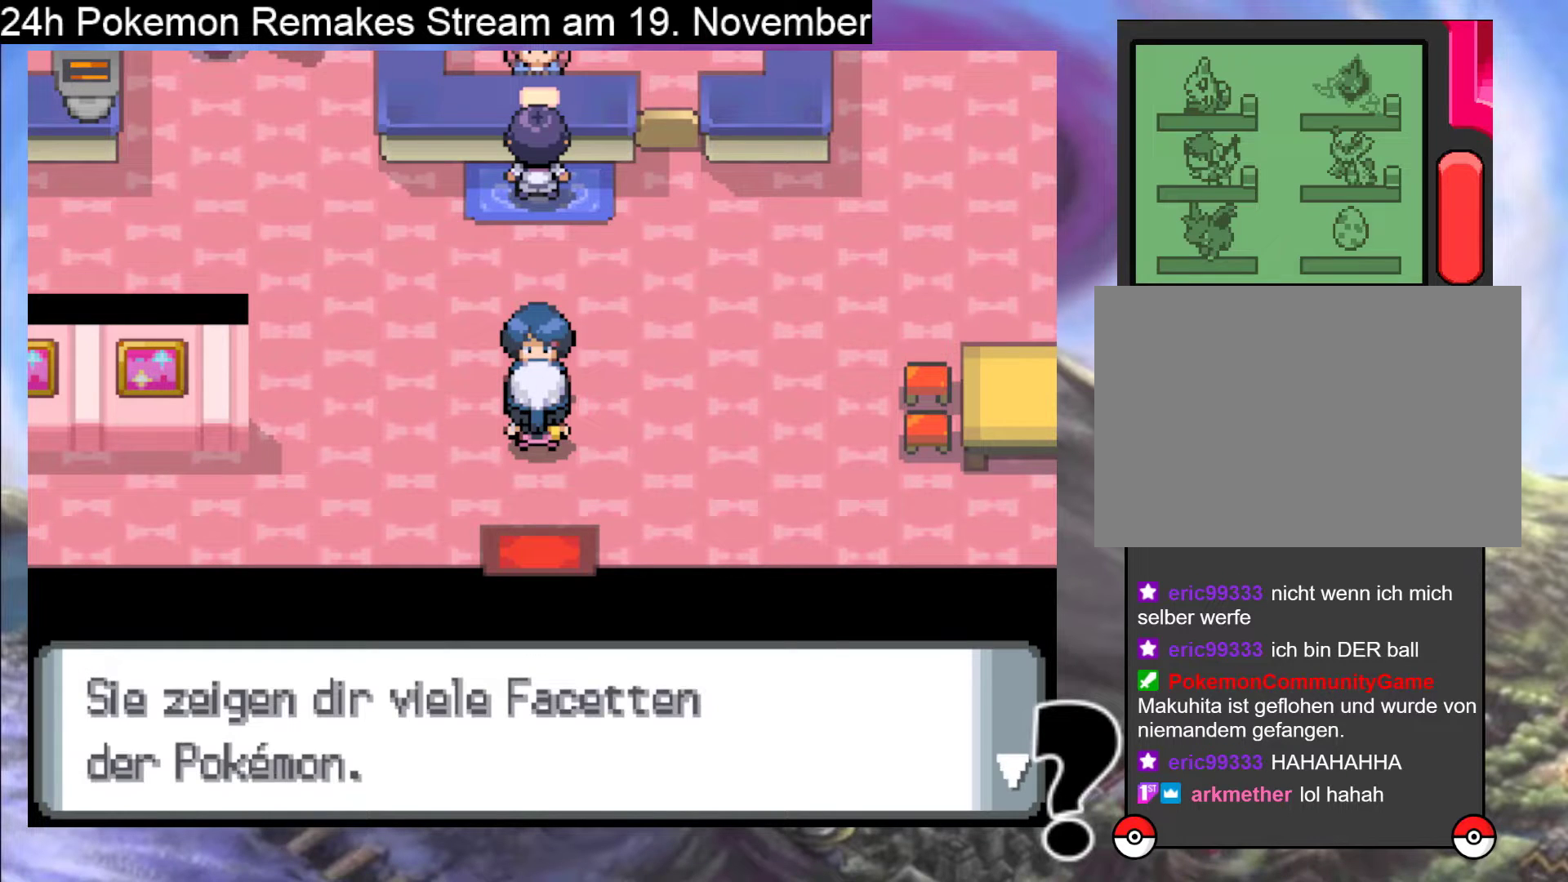
{"buttons": [], "events": [[67, "A", "up"]]}
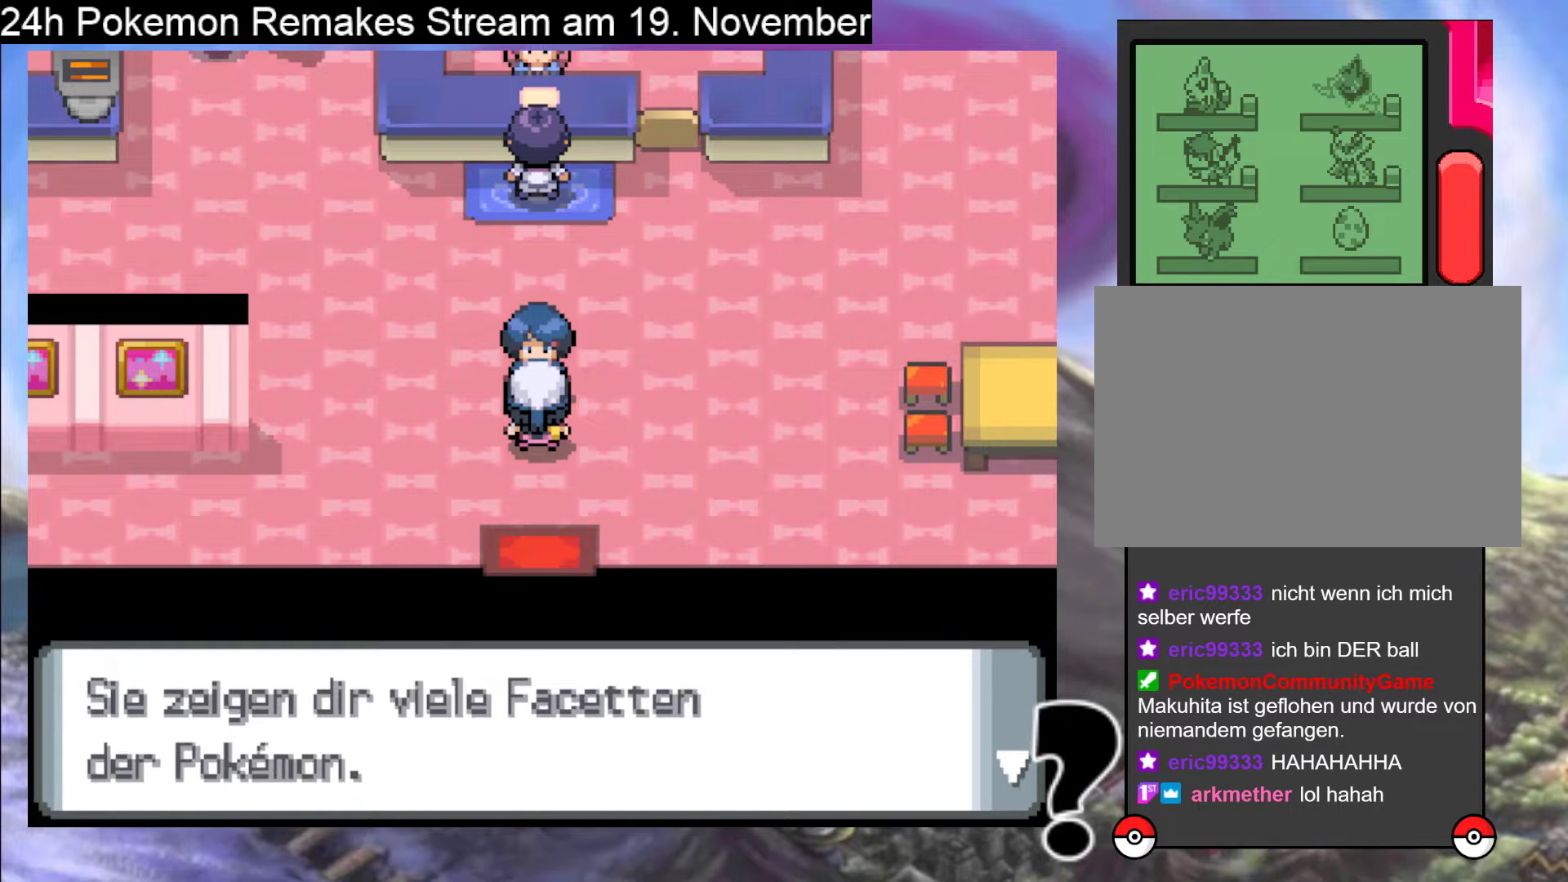
{"buttons": [], "events": []}
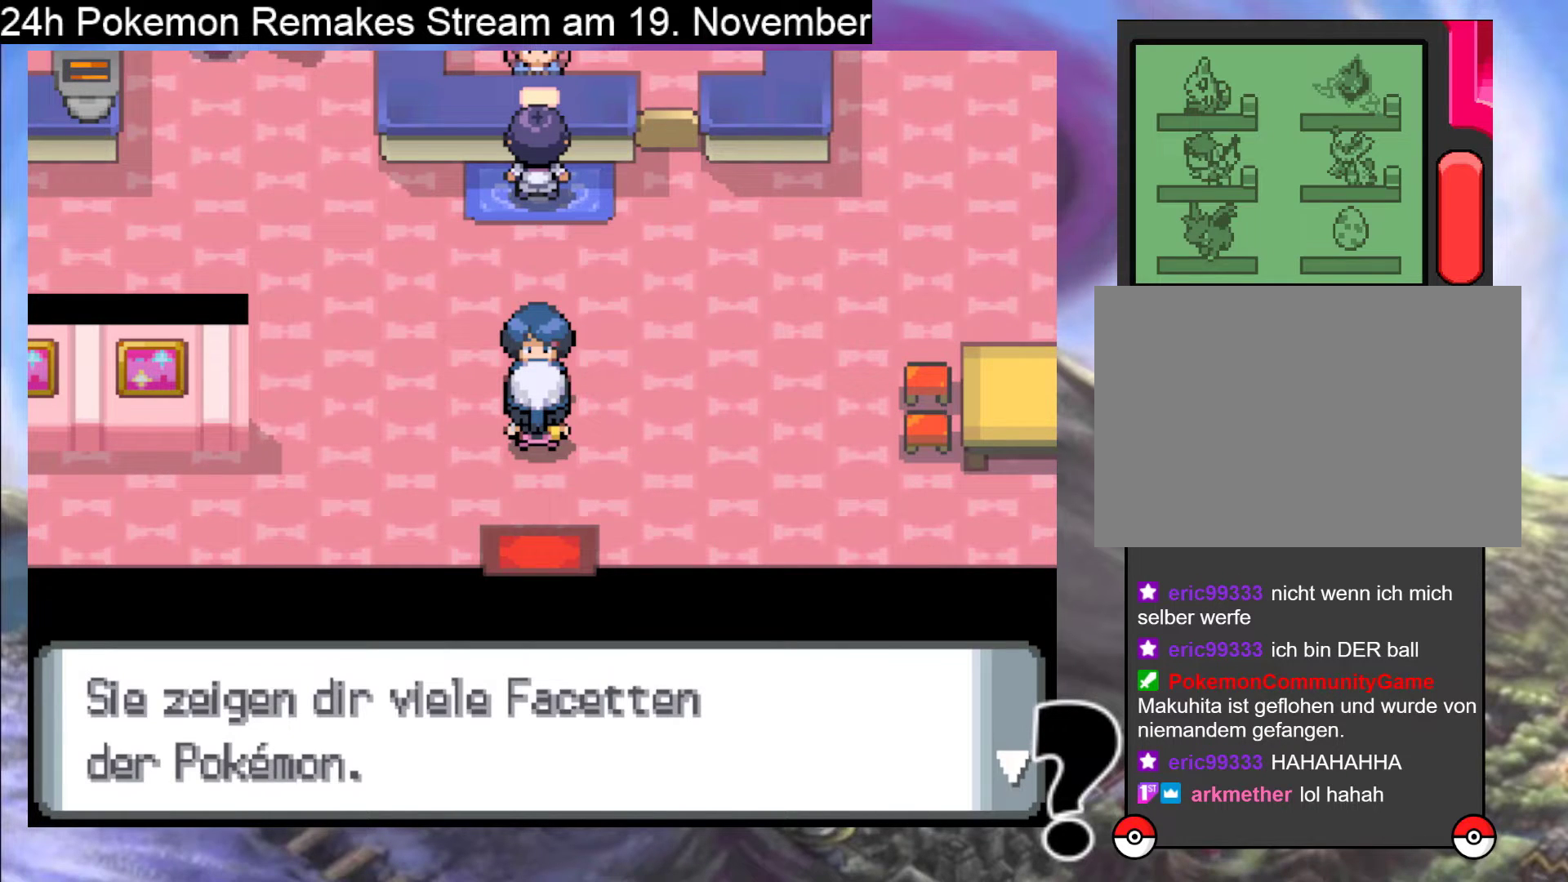
{"buttons": ["A"], "events": [[267, "A", "down"]]}
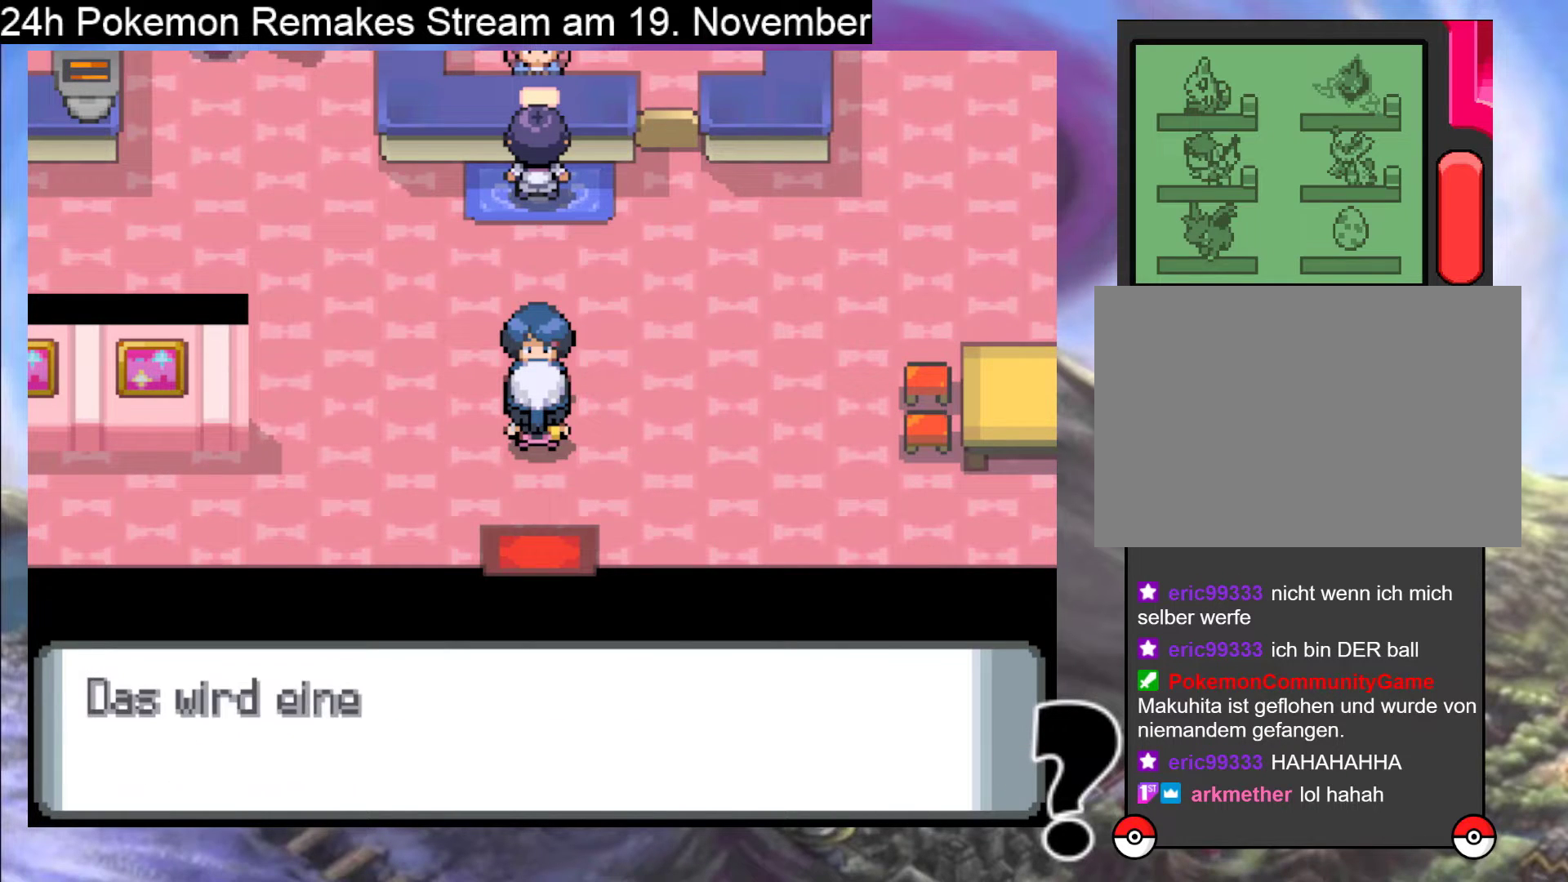
{"buttons": ["B"], "events": [[200, "A", "up"], [500, "B", "down"]]}
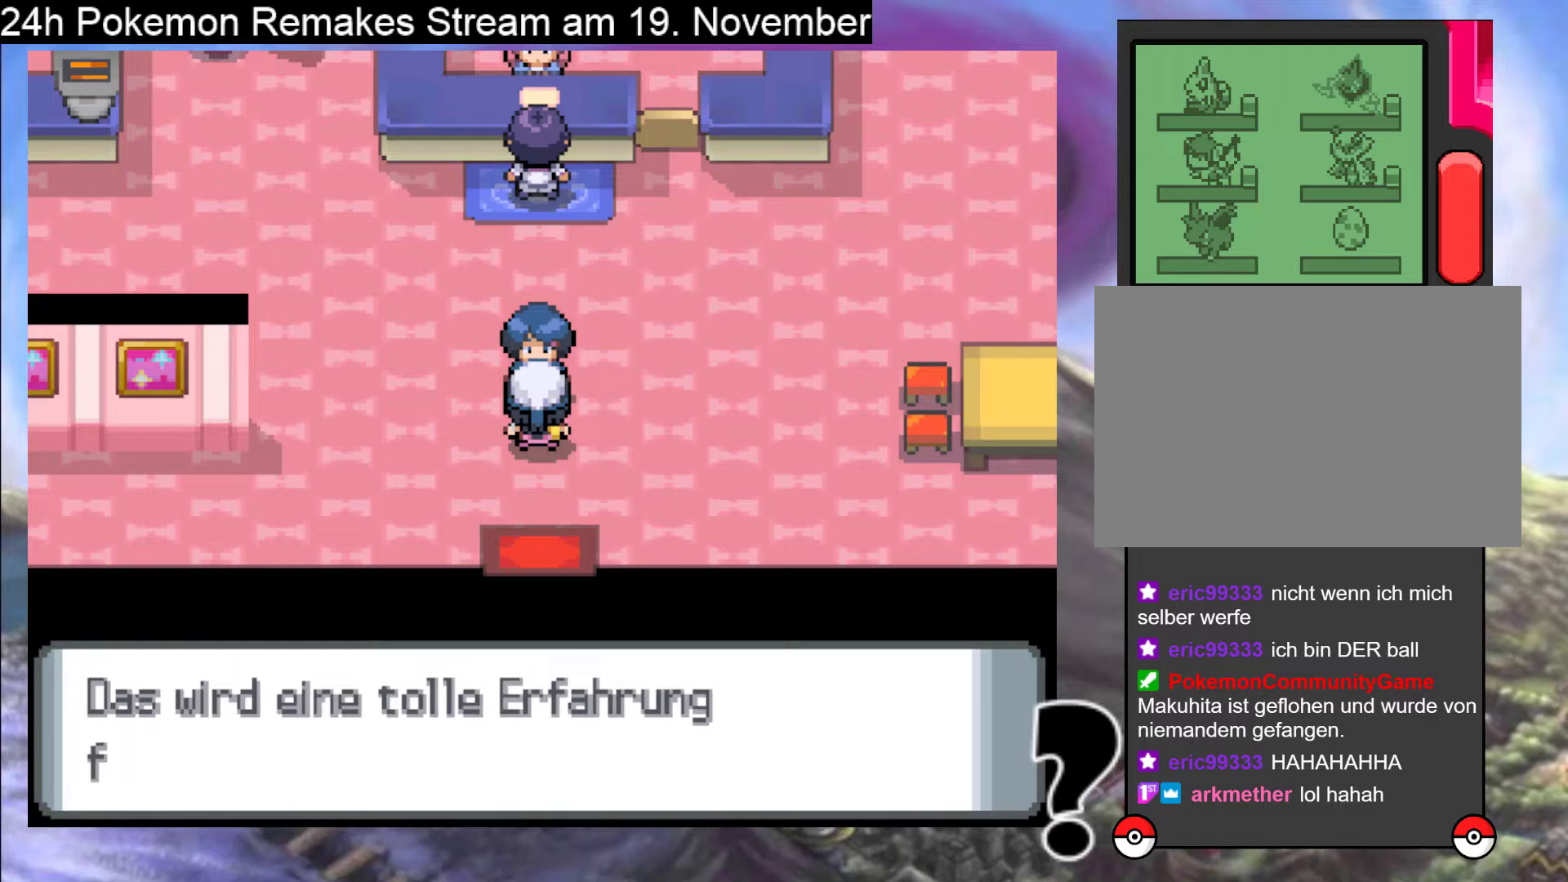
{"buttons": [], "events": [[367, "B", "up"]]}
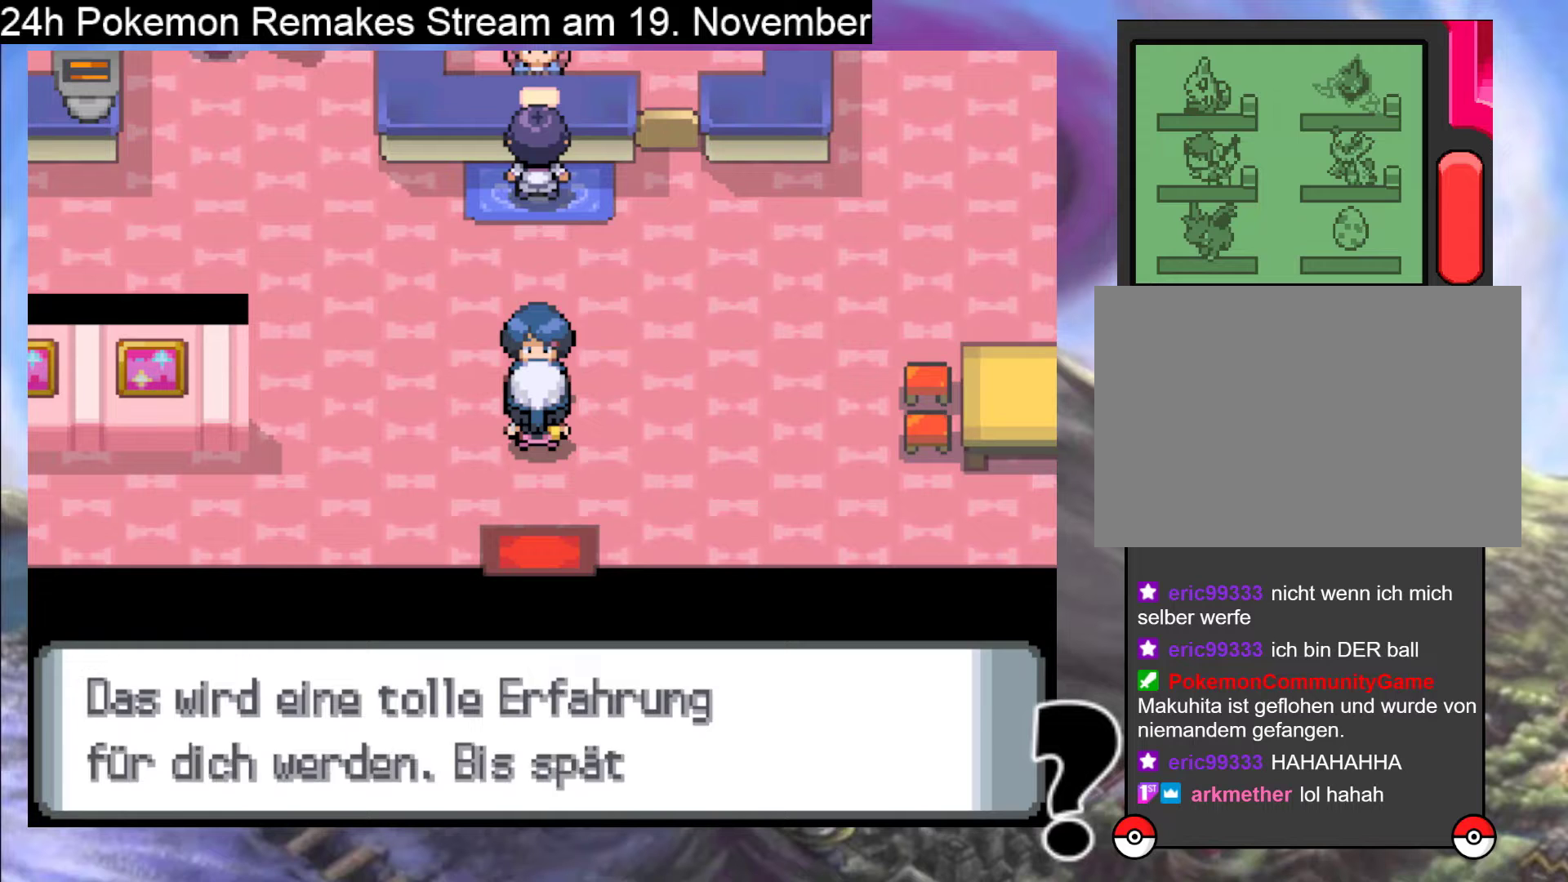
{"buttons": [], "events": [[33, "B", "down"], [133, "A", "down"], [200, "B", "up"], [500, "A", "up"]]}
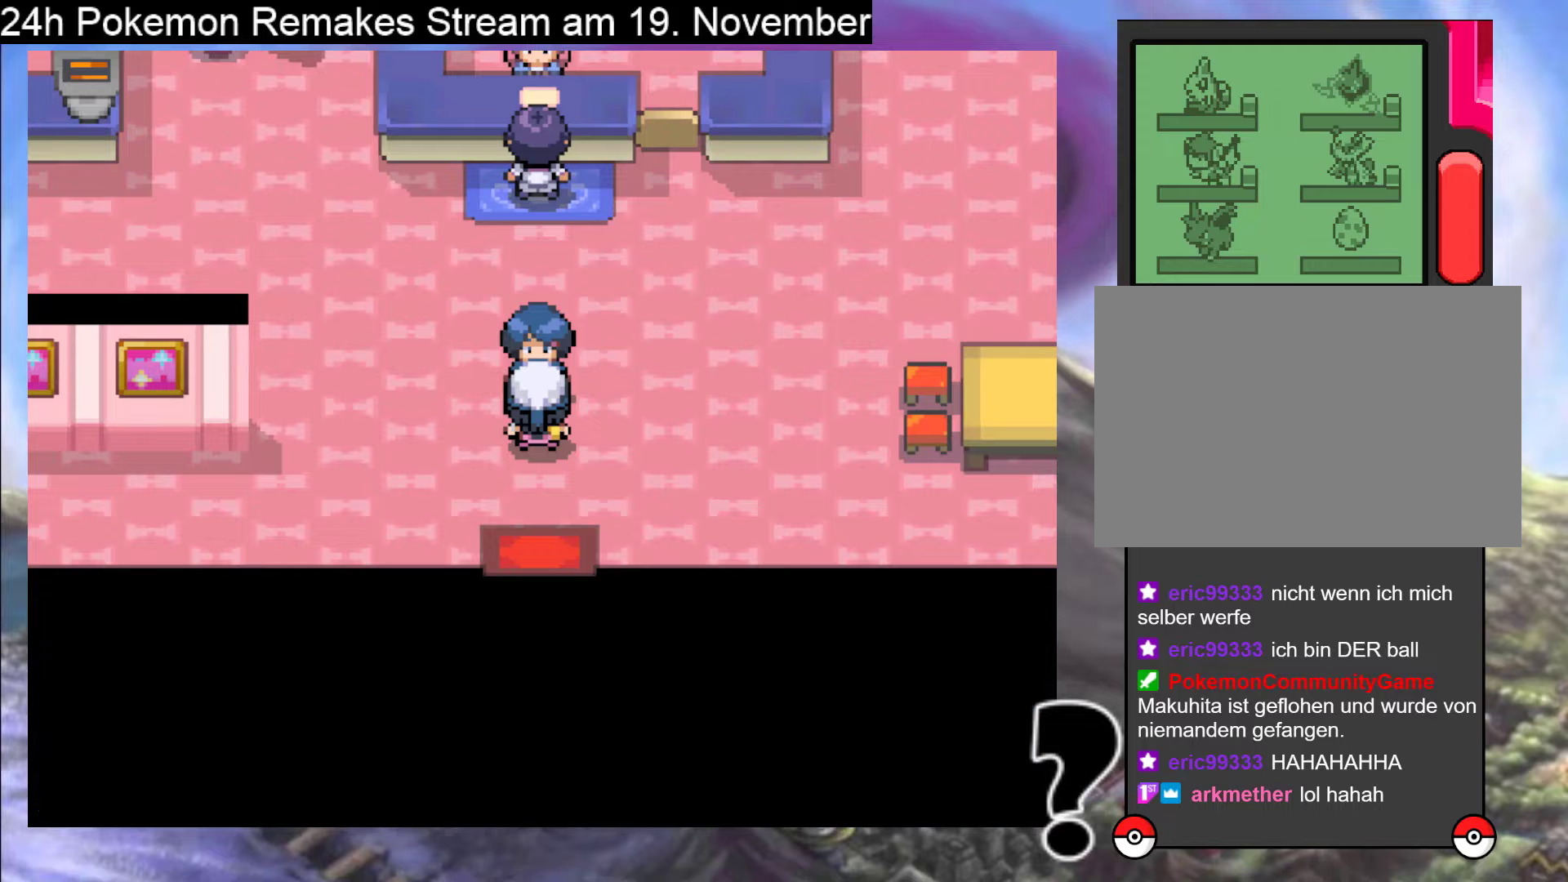
{"buttons": [], "events": []}
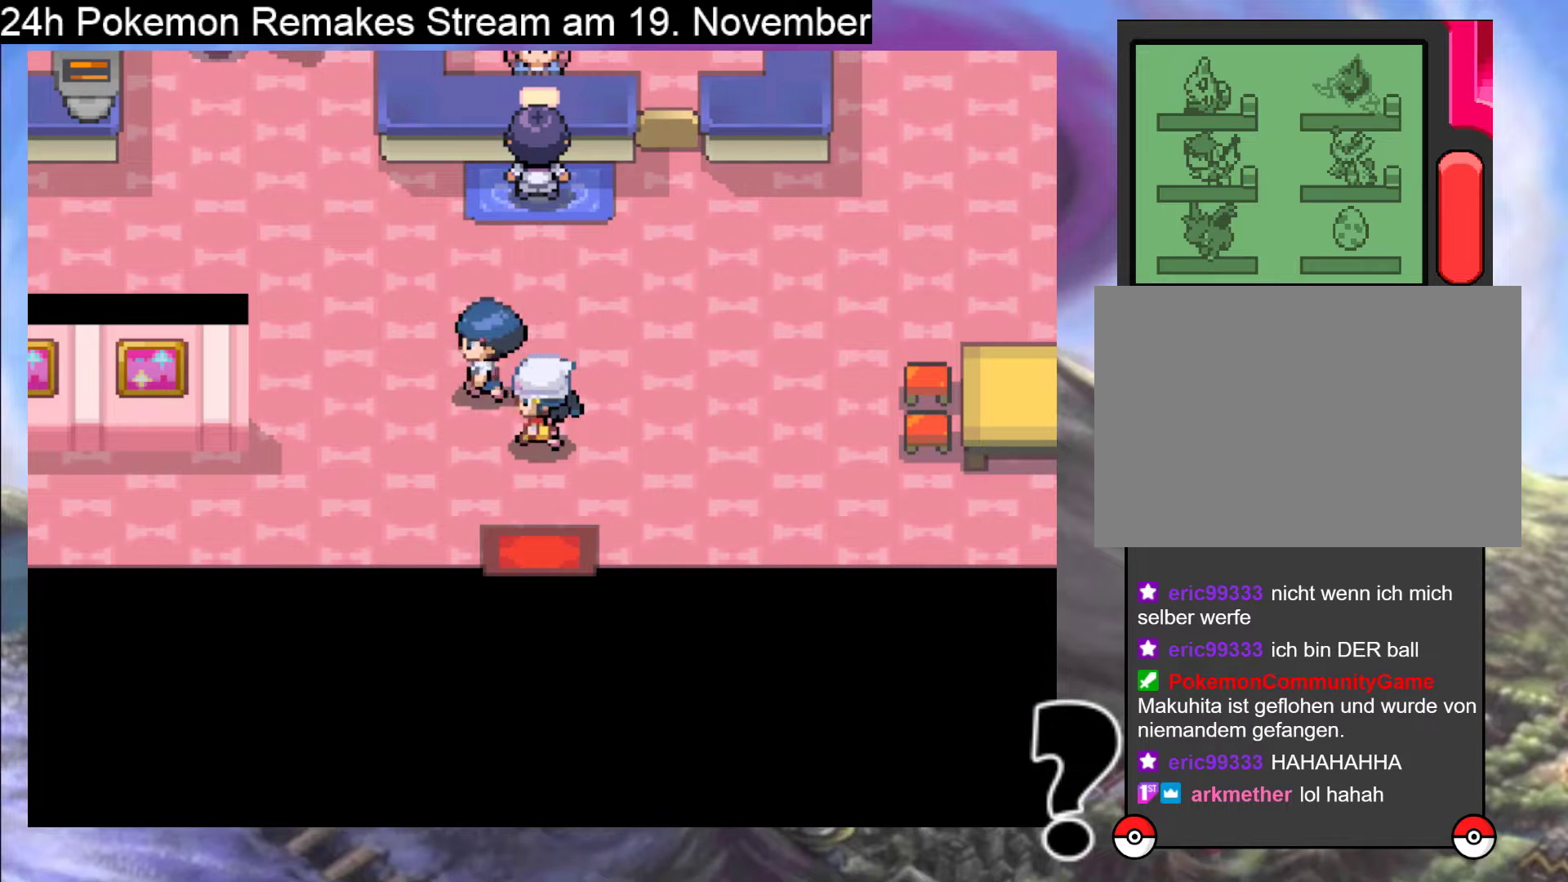
{"buttons": ["DPAD_RIGHT"], "events": [[33, "DPAD_RIGHT", "down"]]}
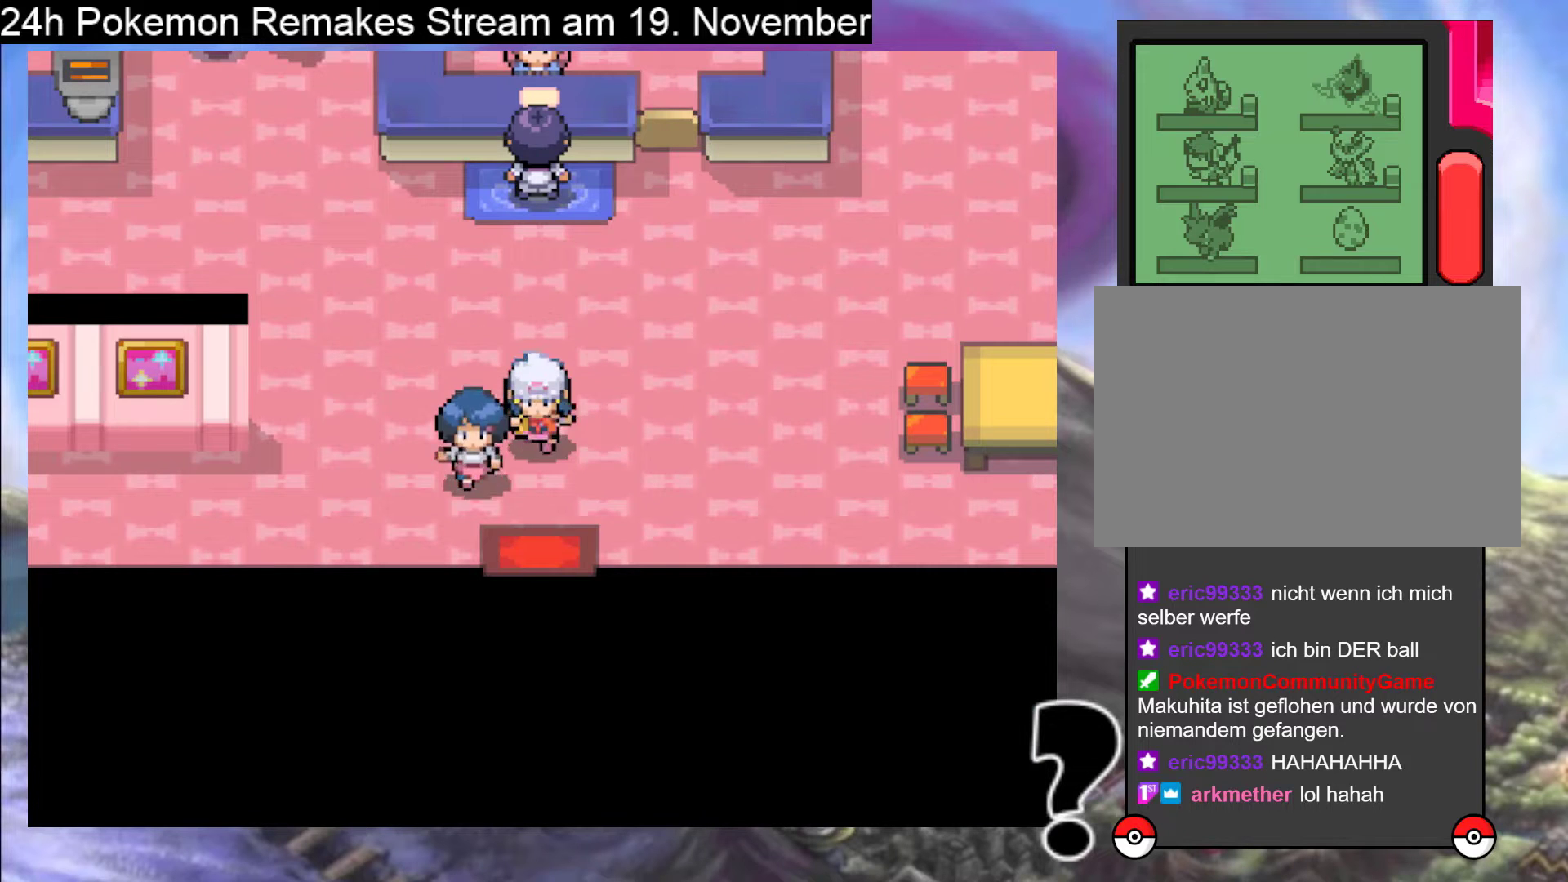
{"buttons": [], "events": [[33, "DPAD_RIGHT", "up"]]}
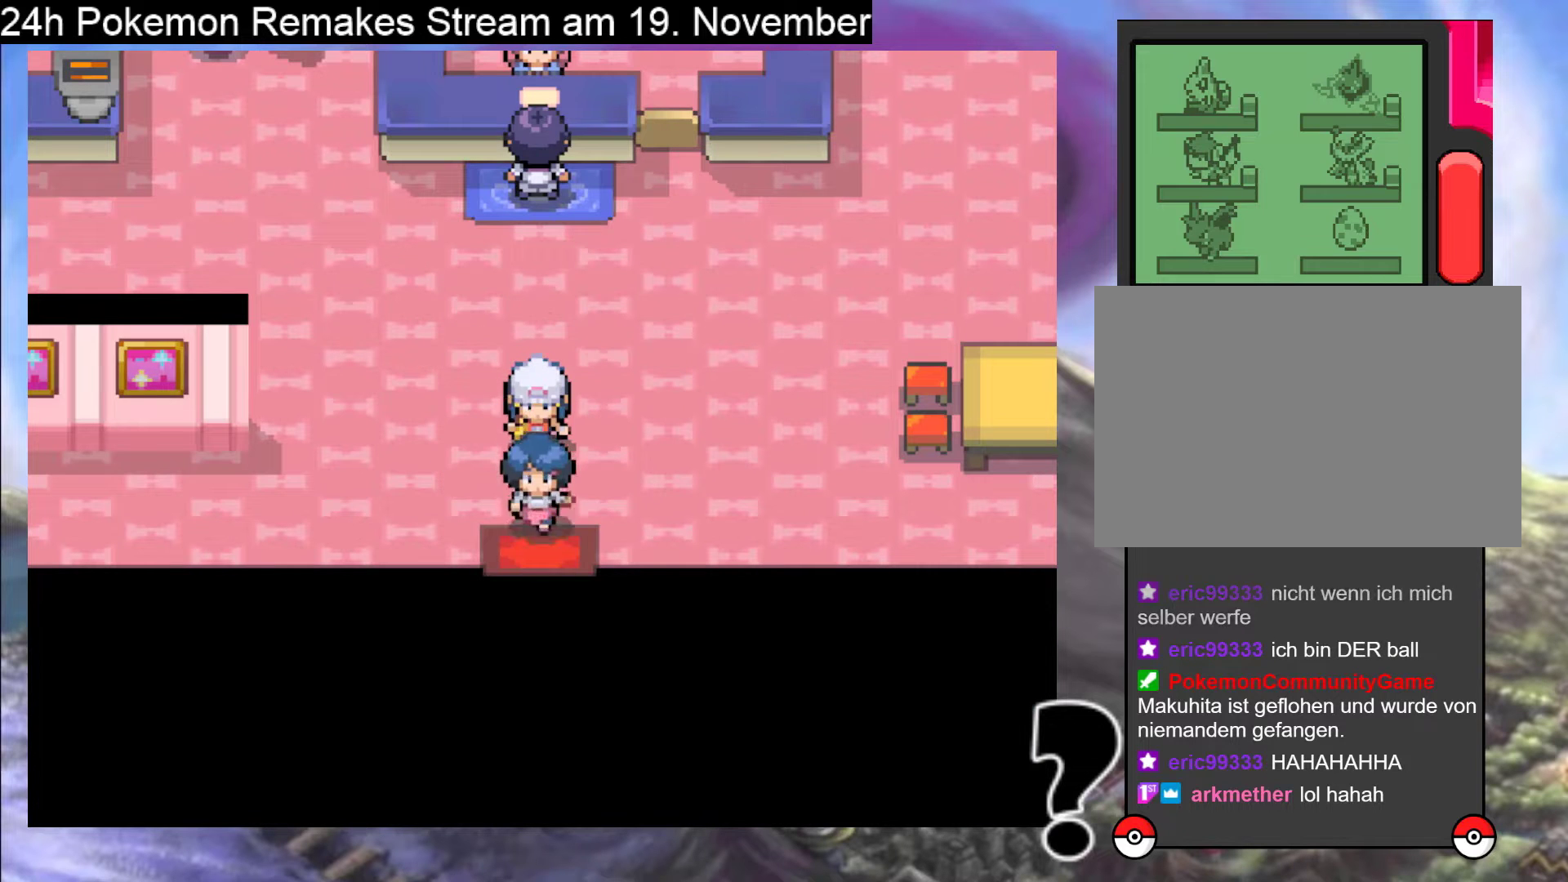
{"buttons": ["DPAD_RIGHT"], "events": [[433, "DPAD_RIGHT", "down"]]}